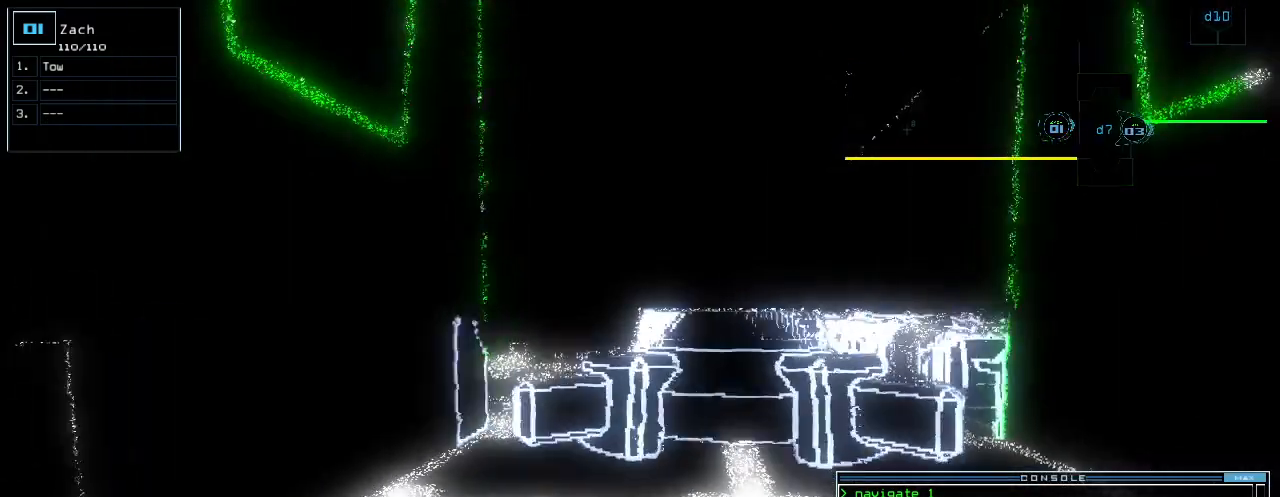
Gameplay with keyboard; each line is a JSON object with the keys held at the frame after it. "events" lists presses ("down") and releases ("up") of ".", "0", "1", "2", "3", "4", "5", "6", "7", "8", "9", "a", "b", "backspace", "c", "caps_lock", "comma", "ctrl_l", "ctrl_r", "d", "down", "e", "equals", "escape", "f", "f12", "g", "h", "i", "j", "k", "l", "left", "m", "minus", "n", "o", "p", "q", "quote", "r", "return", "right", "s", "semicolon", "shift_l", "shift_r", "space", "t", "tab", "tilde", "u", "up", "v", "w", "x", "y" and "z" between this image and that frame as [ms after this image, input, new state], when the widget could be followed in between. No other keys are recorded. Mouse input is not recorded.
{"keys": [], "events": [[40, "space", "down"], [80, "up", "up"], [140, "space", "up"]]}
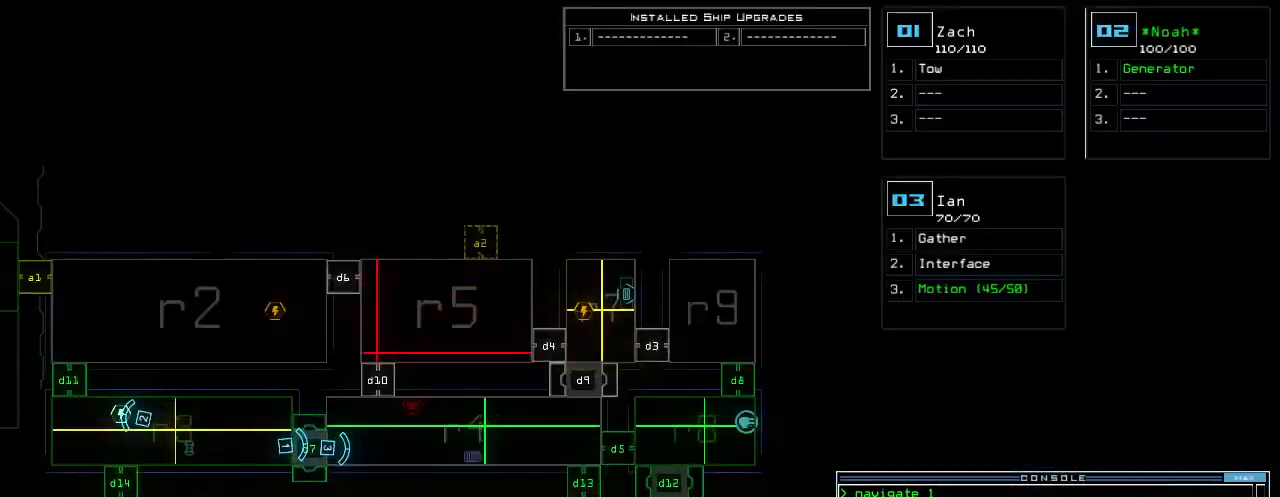
{"keys": [], "events": []}
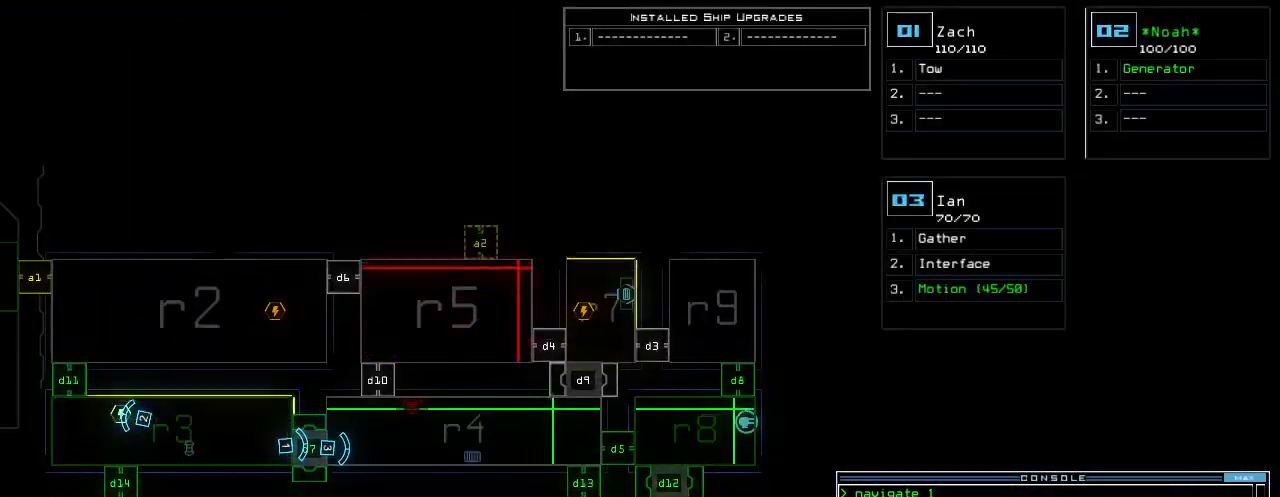
{"keys": ["up"], "events": [[380, "3", "down"], [400, "up", "down"], [440, "3", "up"]]}
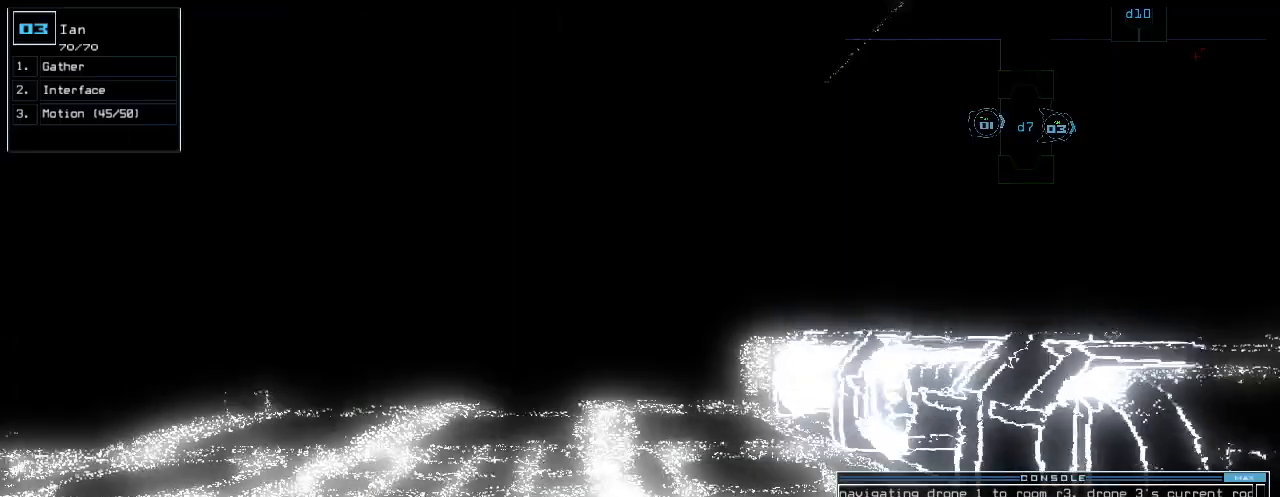
{"keys": ["up"]}
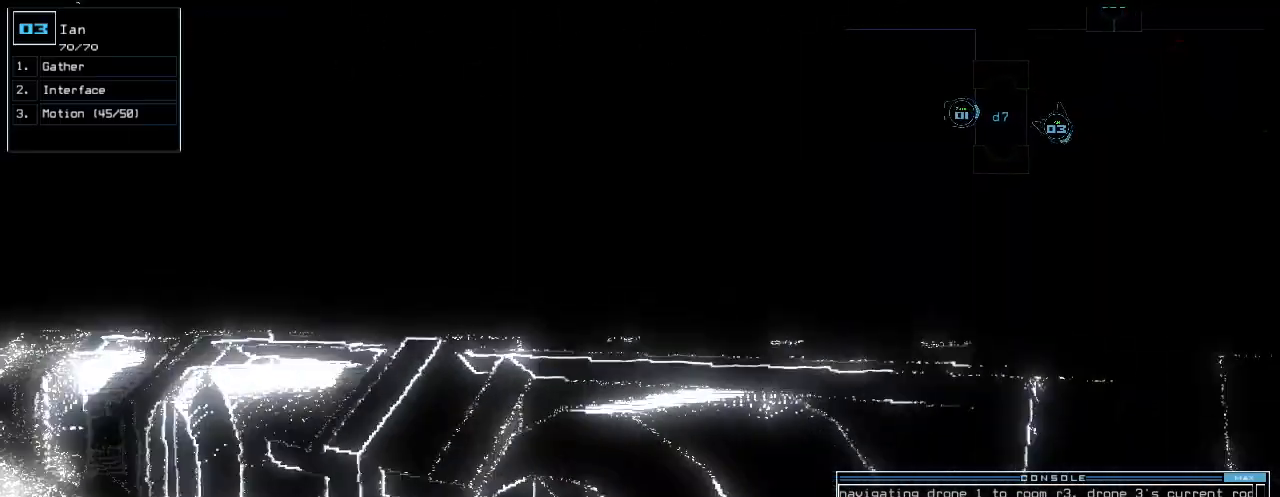
{"keys": ["m", "o"], "events": [[140, "space", "down"], [180, "up", "up"], [240, "space", "up"], [420, "m", "down"], [480, "o", "down"]]}
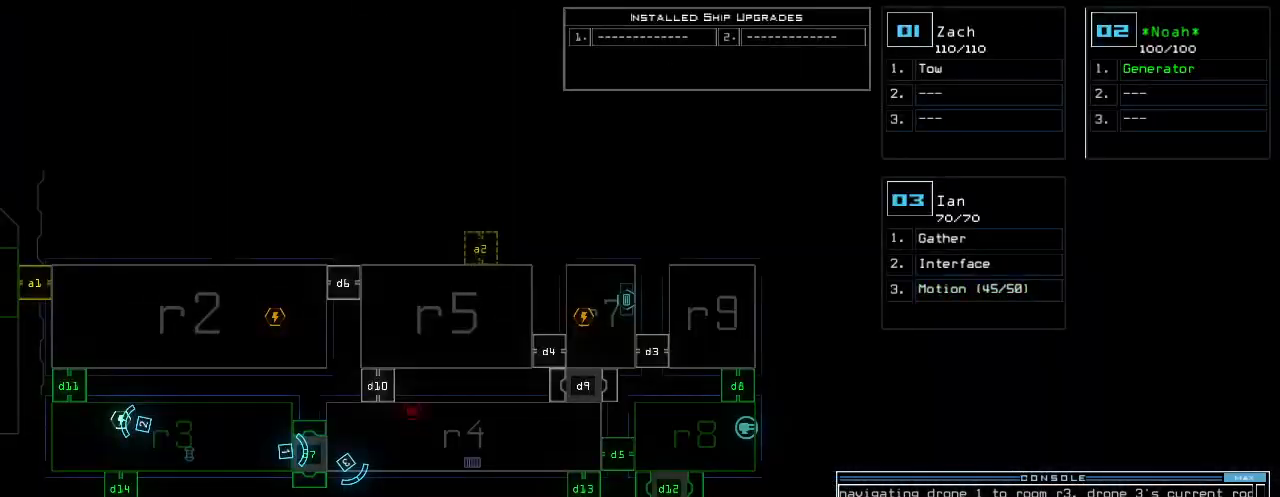
{"keys": [], "events": [[20, "m", "up"], [40, "o", "up"], [140, "return", "down"], [240, "return", "up"]]}
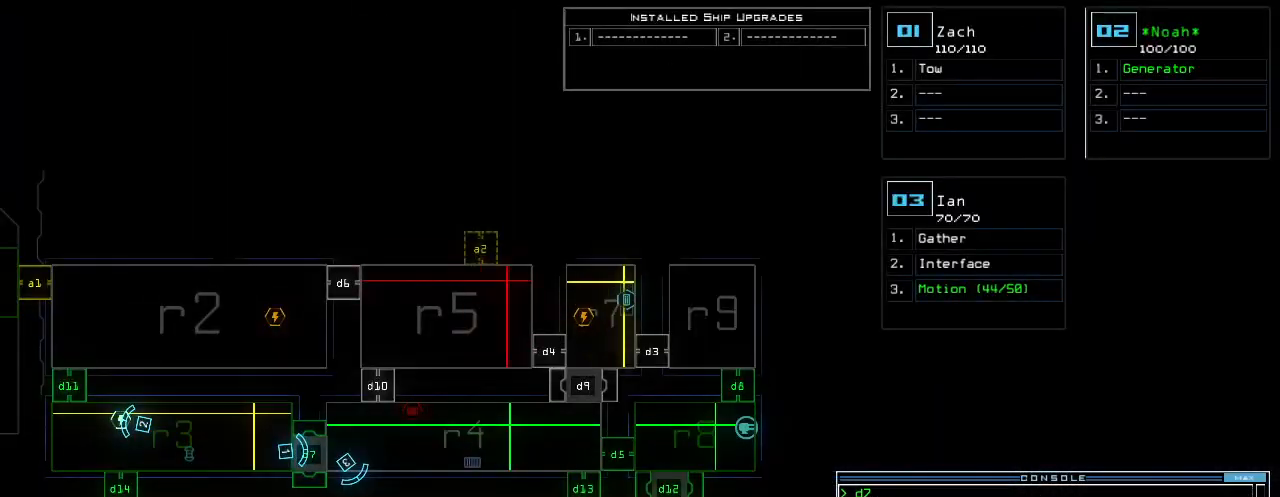
{"keys": ["up"], "events": [[20, "3", "down"], [20, "up", "down"], [100, "3", "up"]]}
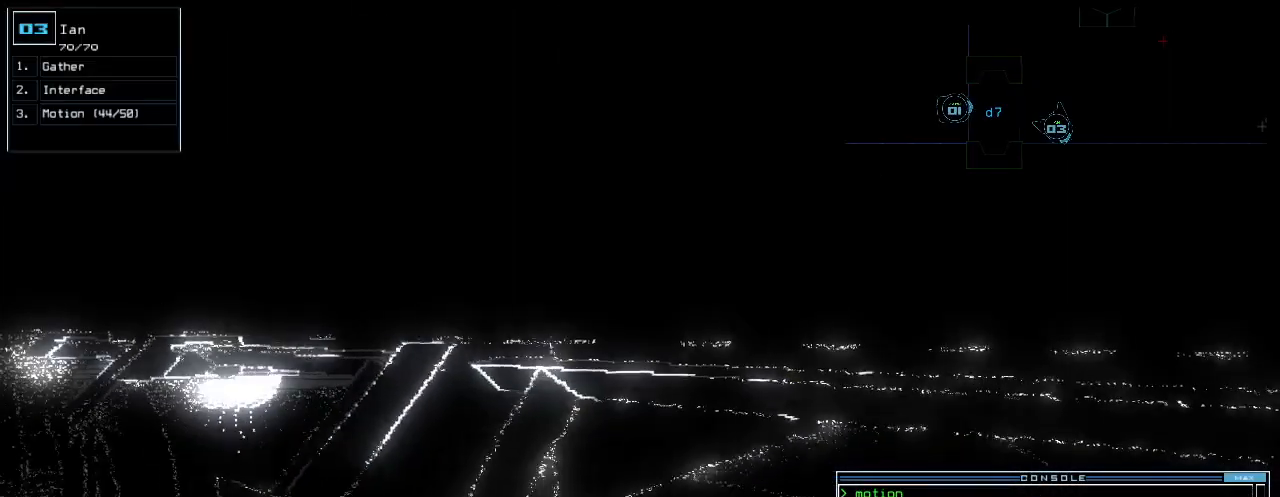
{"keys": [], "events": [[140, "up", "up"]]}
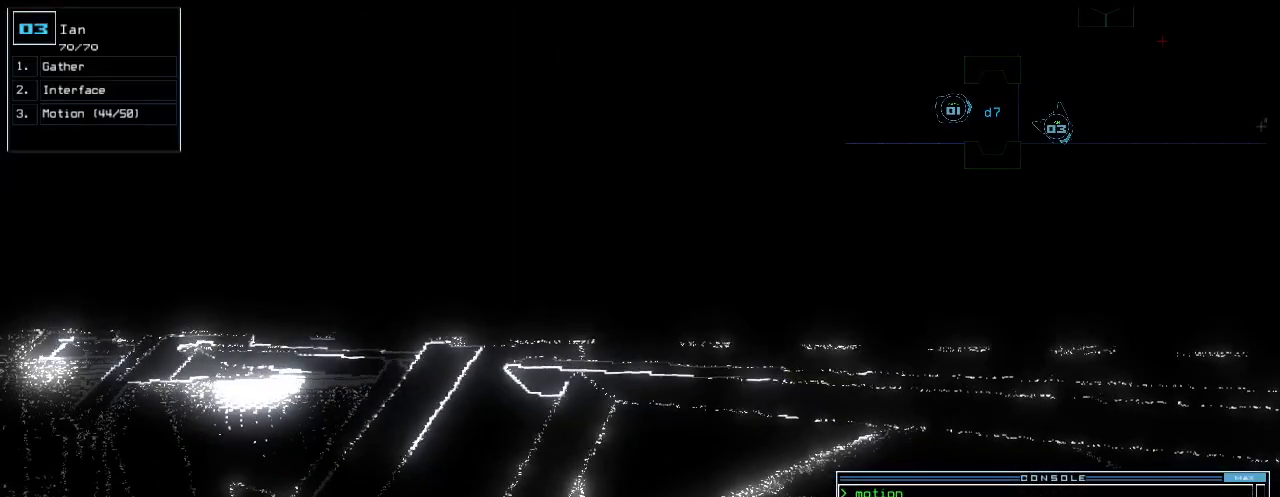
{"keys": ["space"], "events": [[60, "m", "down"], [120, "o", "down"], [160, "m", "up"], [180, "o", "up"], [280, "return", "down"], [380, "return", "up"], [480, "space", "down"]]}
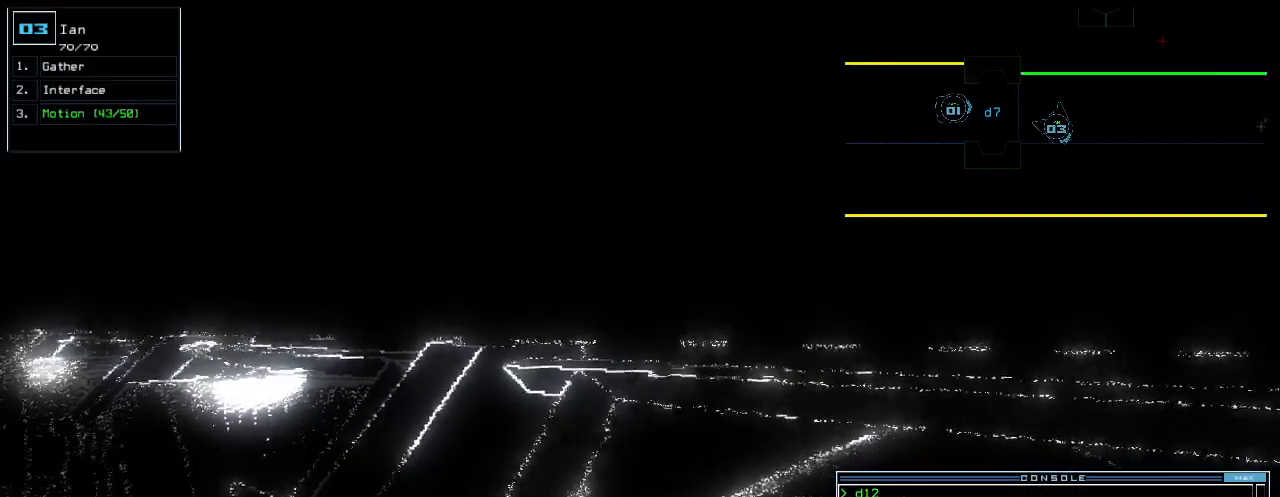
{"keys": ["up"], "events": [[60, "space", "up"], [440, "1", "down"], [460, "up", "down"], [500, "1", "up"]]}
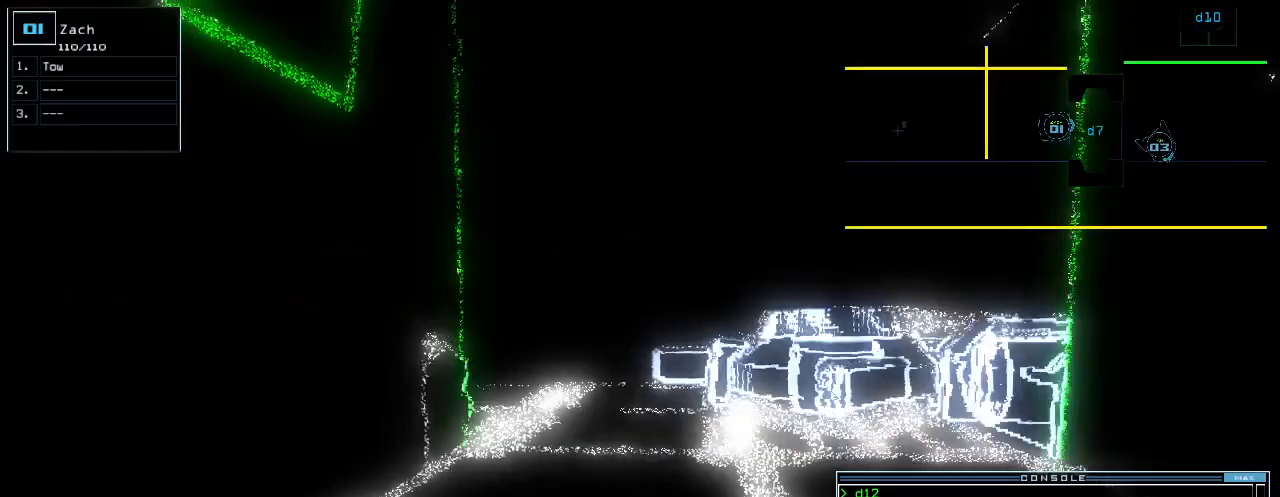
{"keys": ["up"], "events": []}